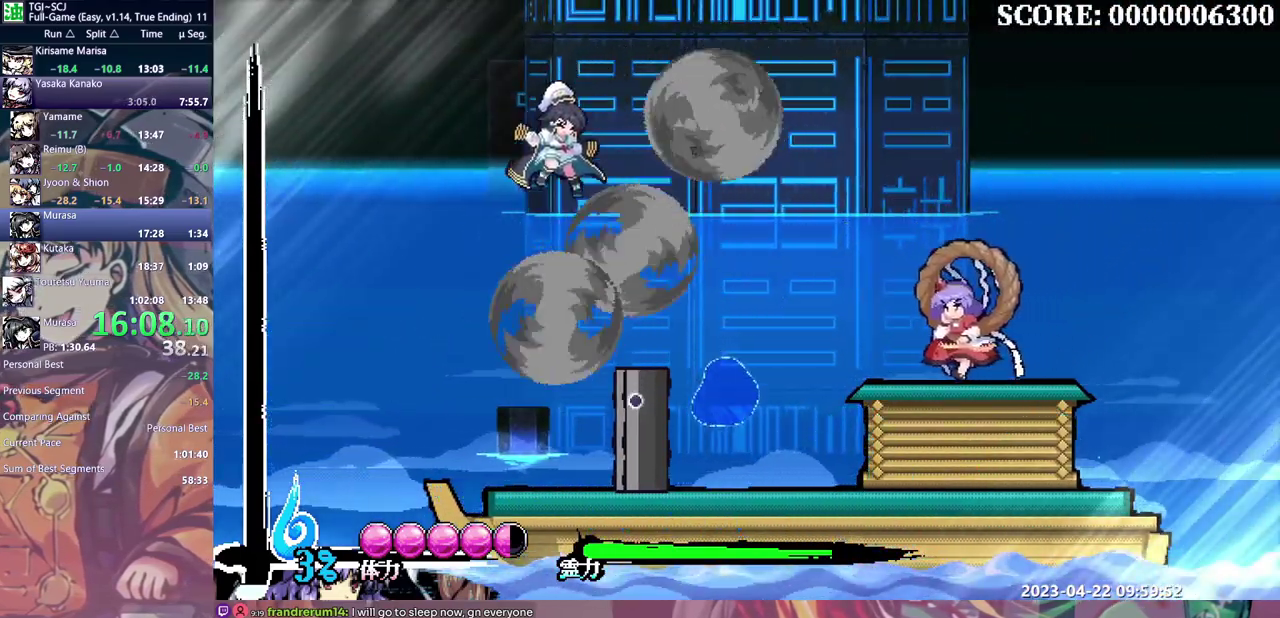
Gameplay with a controller (Xbox layout); each line is a JSON object with the inputs held at the frame after it. "events" lists button and stick changes between this image and that frame as [ms after this image, input, new state], when the widget could be followed in between. Not read: DPAD_LEFT L1 L2 L3 R1 R2 R3 Y.
{"buttons": [], "events": []}
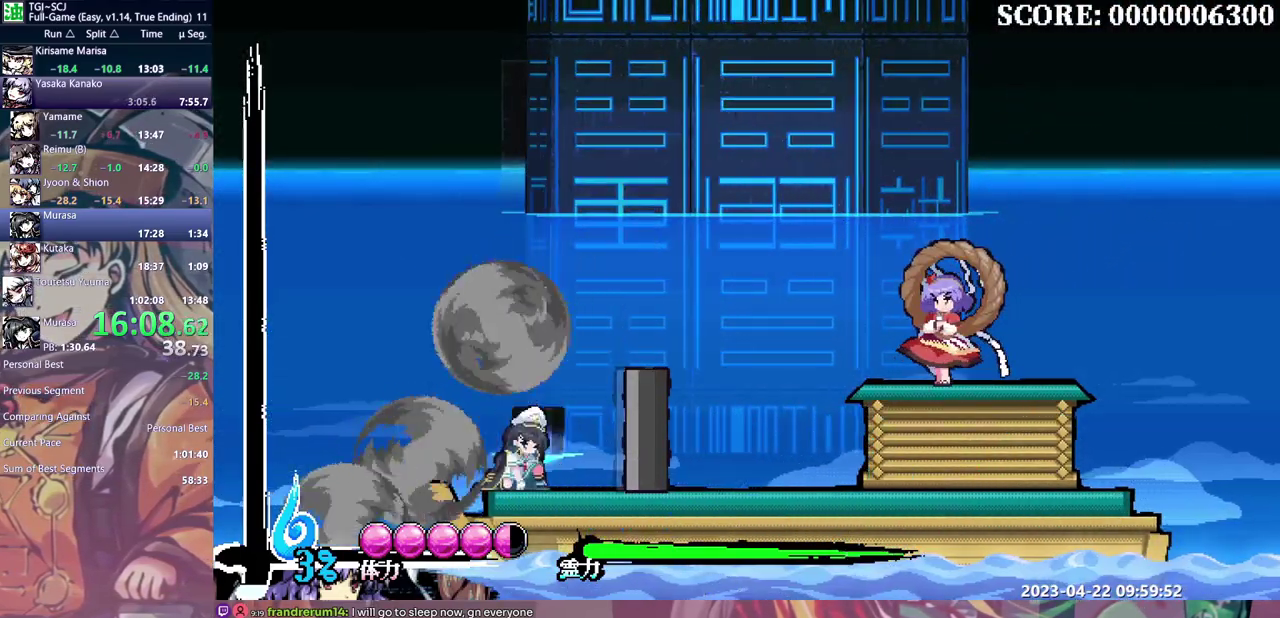
{"buttons": [], "events": []}
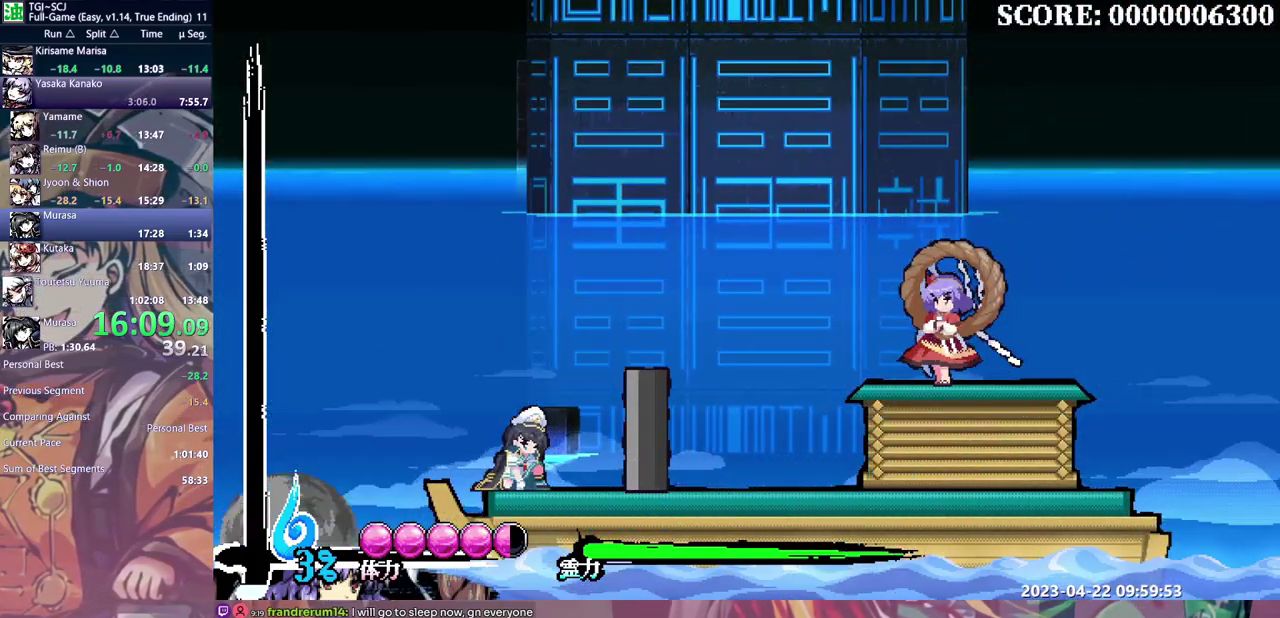
{"buttons": [], "events": []}
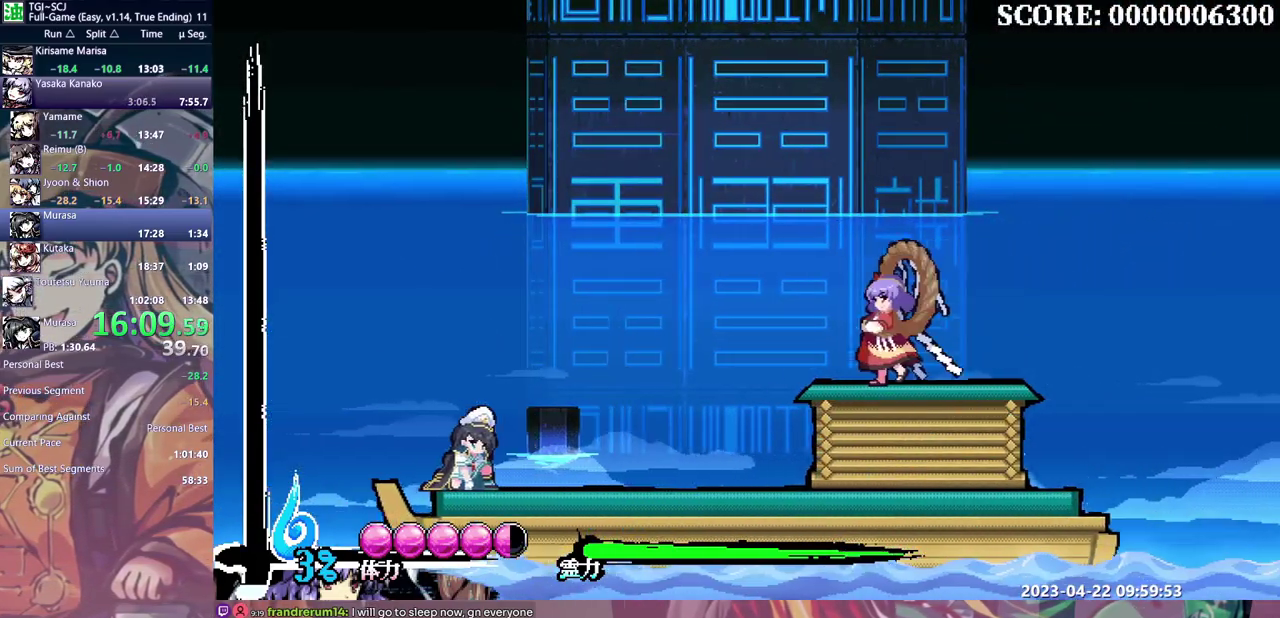
{"buttons": [], "events": []}
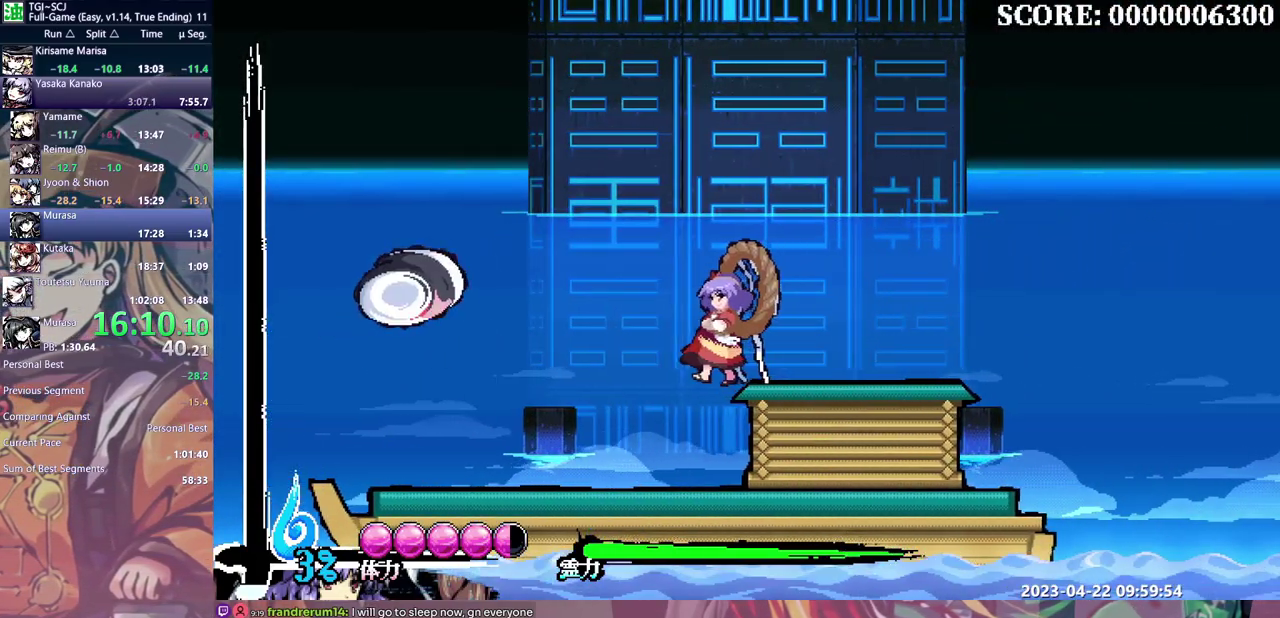
{"buttons": [], "events": []}
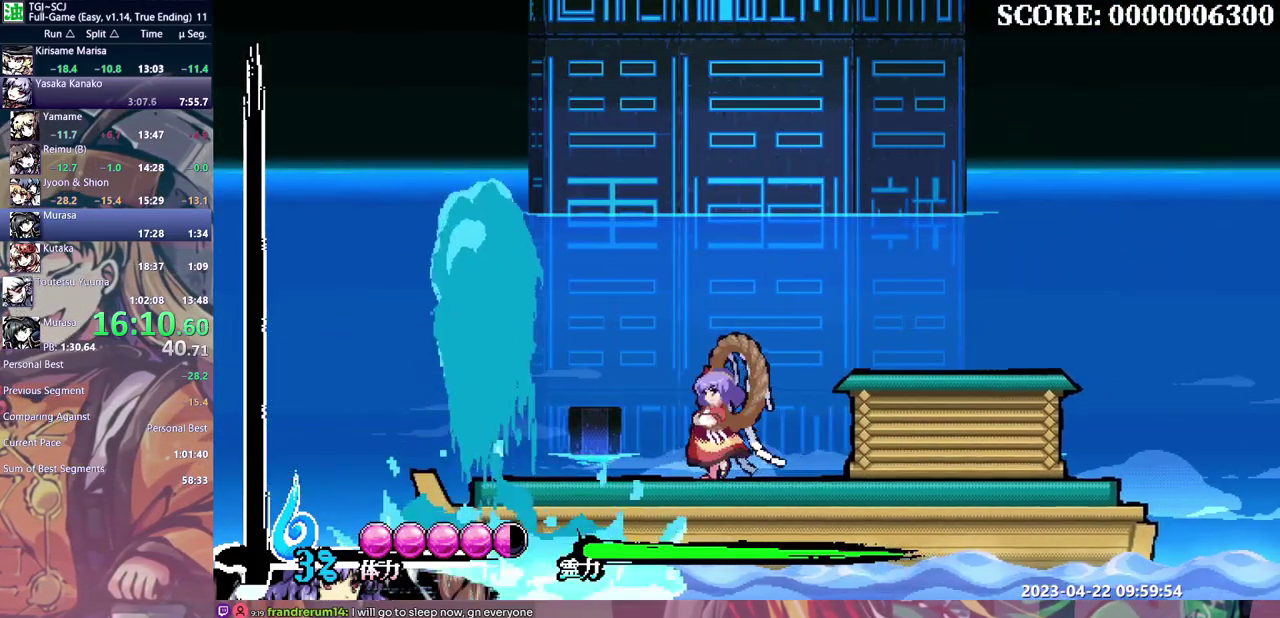
{"buttons": ["DPAD_RIGHT"], "events": [[83, "DPAD_RIGHT", "down"]]}
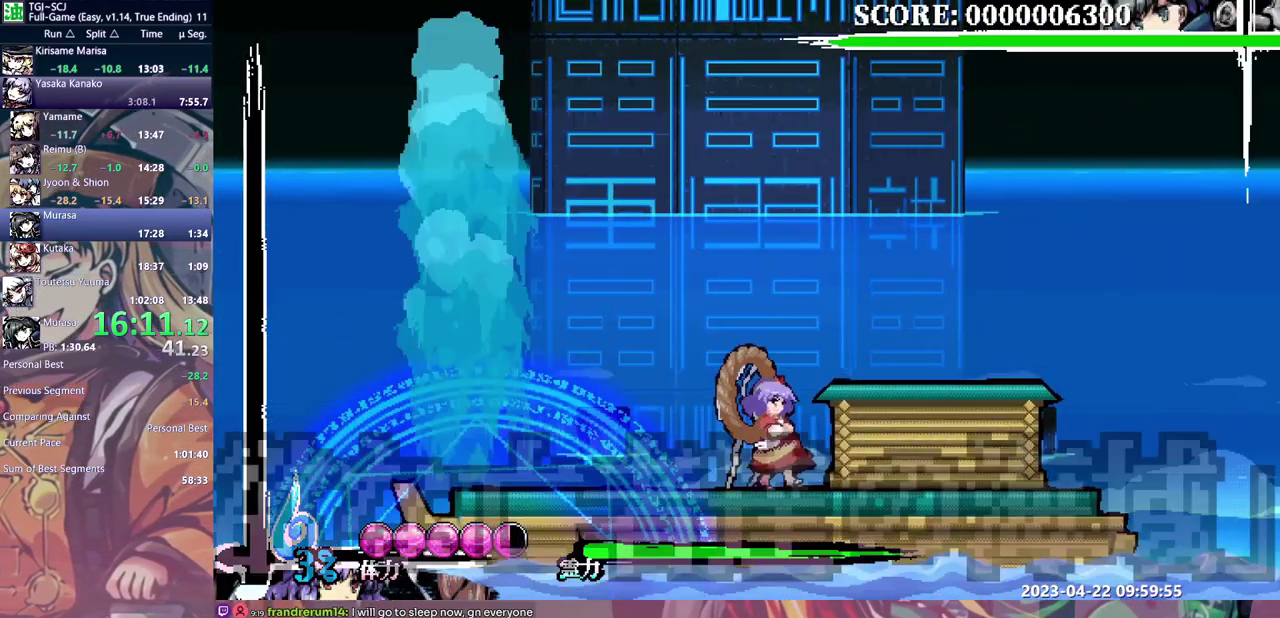
{"buttons": [], "events": [[83, "DPAD_RIGHT", "up"], [333, "DPAD_RIGHT", "down"], [450, "DPAD_RIGHT", "up"]]}
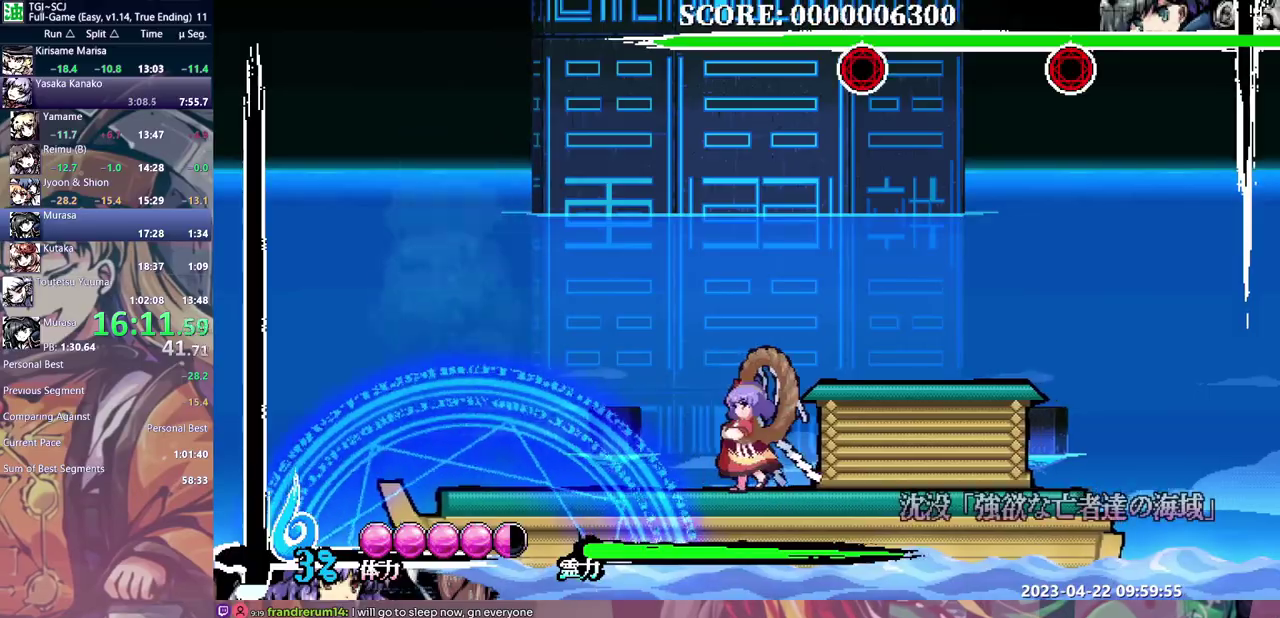
{"buttons": ["B"], "events": [[133, "DPAD_RIGHT", "down"], [217, "DPAD_RIGHT", "up"], [383, "B", "down"], [433, "B", "up"], [483, "B", "down"]]}
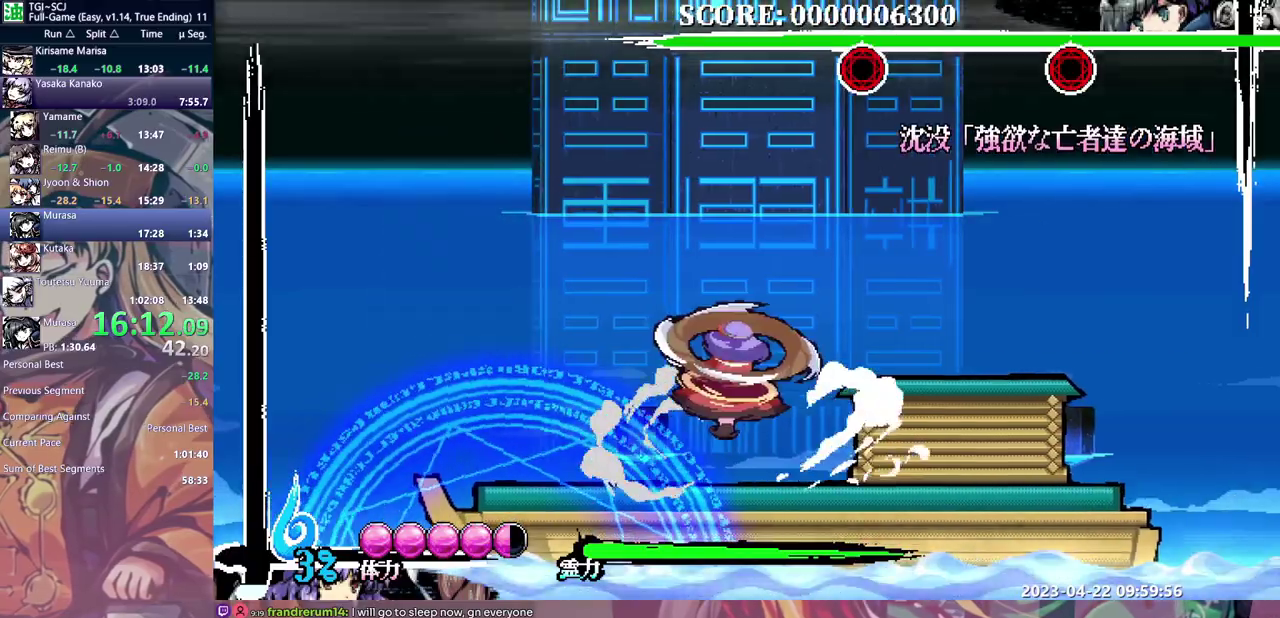
{"buttons": [], "events": [[50, "B", "up"]]}
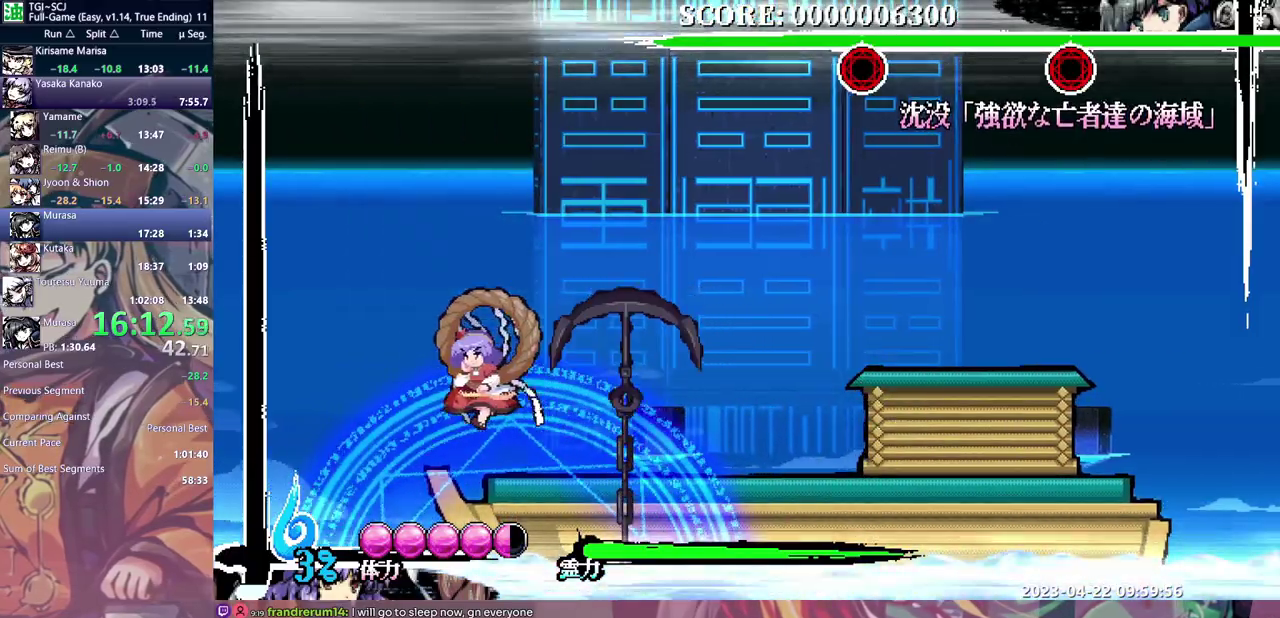
{"buttons": [], "events": [[17, "DPAD_RIGHT", "down"], [283, "DPAD_RIGHT", "up"]]}
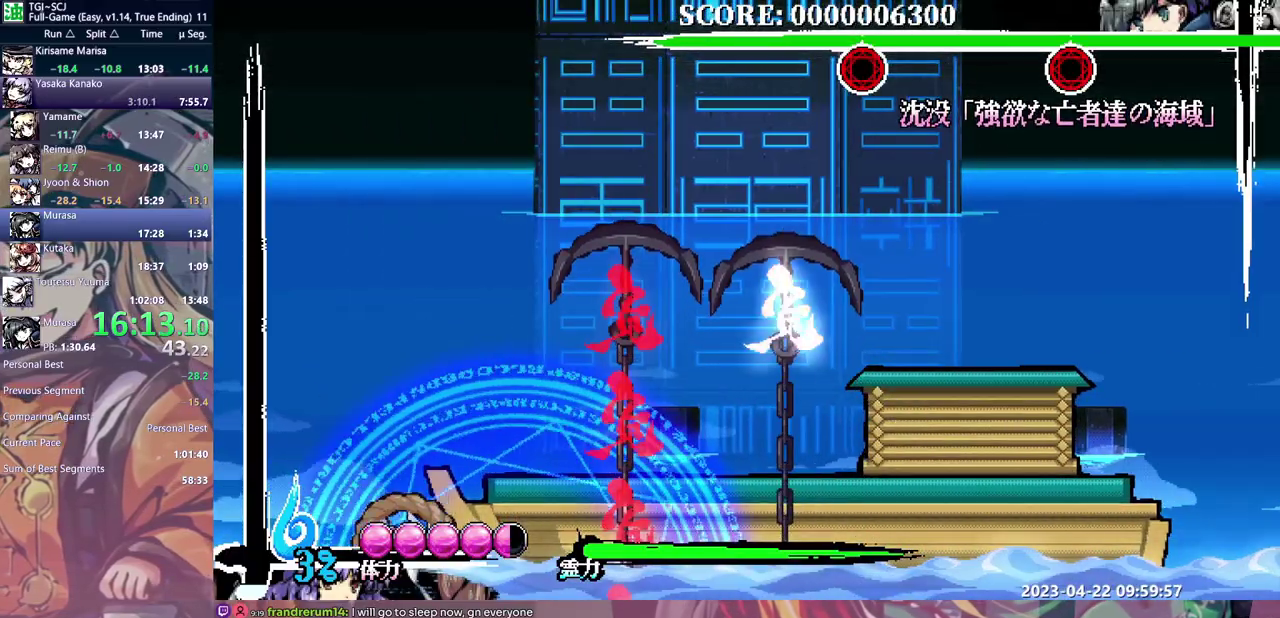
{"buttons": [], "events": []}
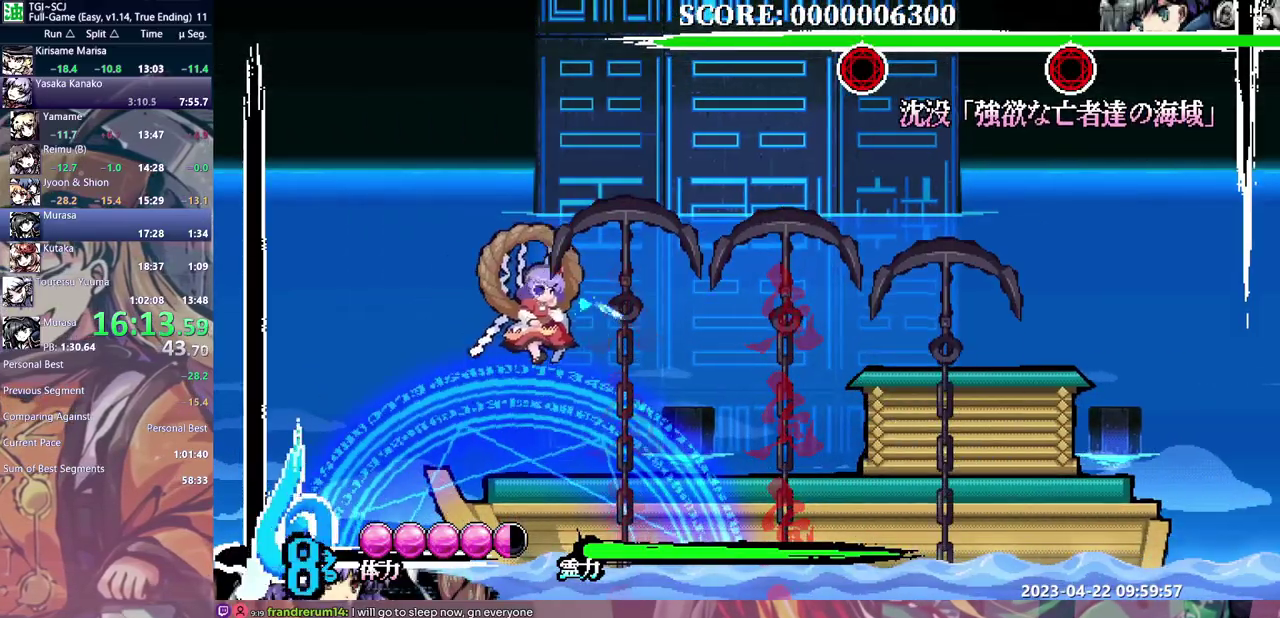
{"buttons": ["DPAD_RIGHT"], "events": [[383, "DPAD_RIGHT", "down"]]}
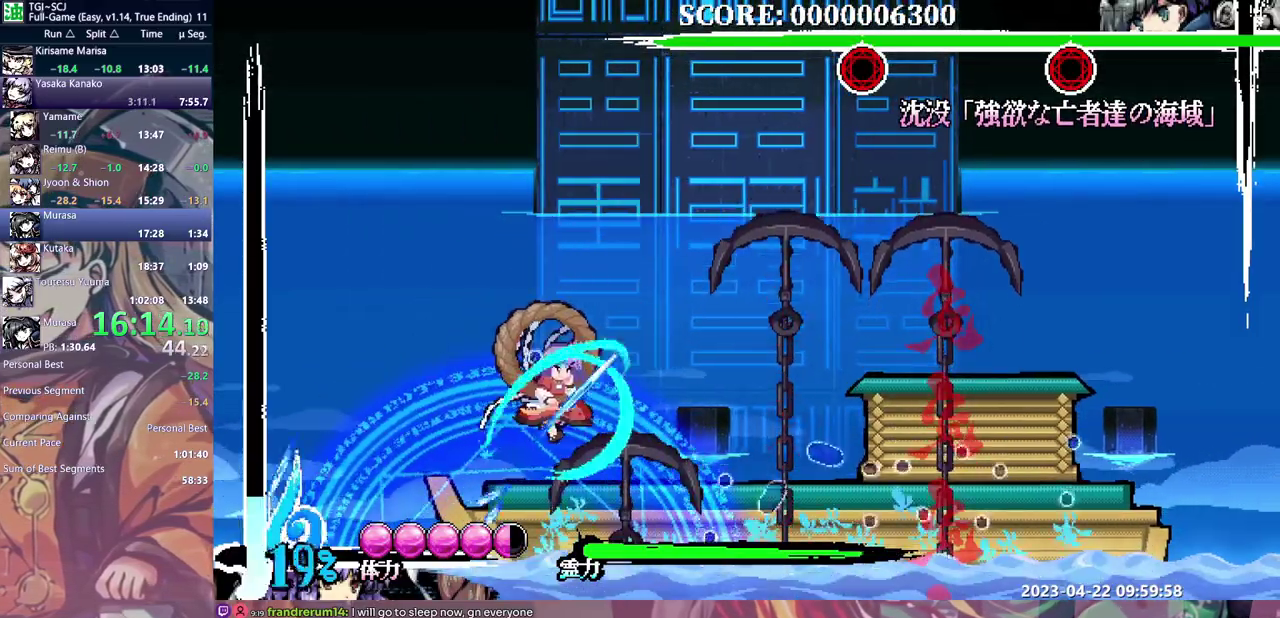
{"buttons": ["DPAD_RIGHT"], "events": [[100, "DPAD_RIGHT", "up"], [217, "DPAD_RIGHT", "down"]]}
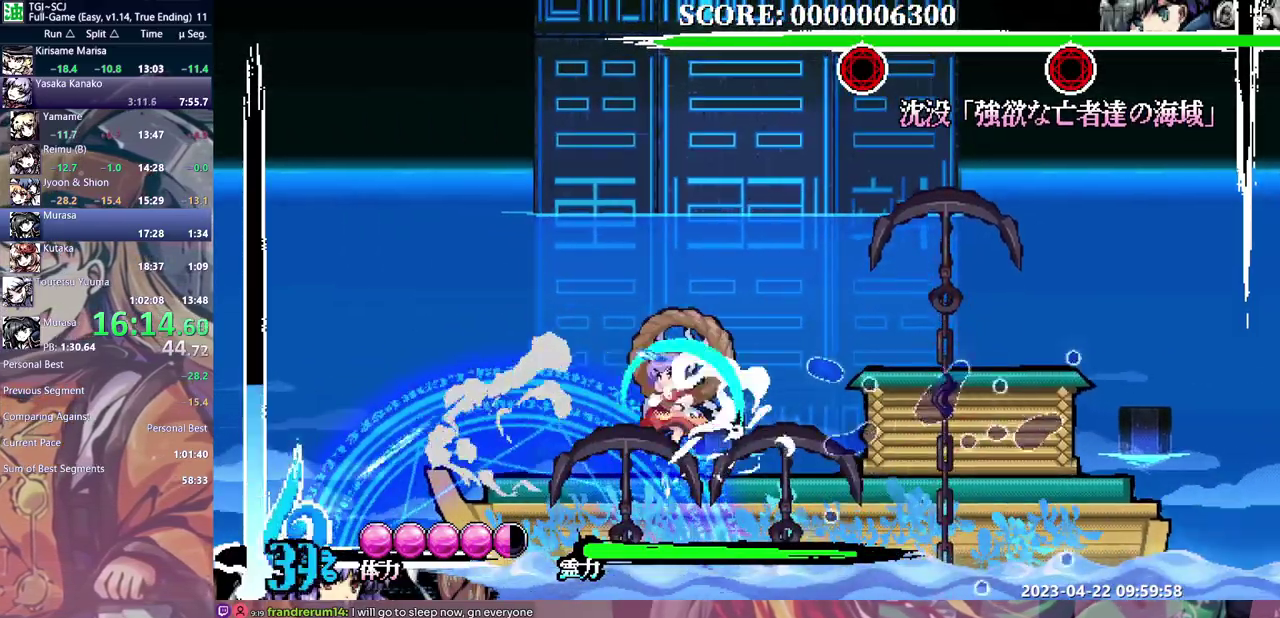
{"buttons": ["DPAD_RIGHT"], "events": []}
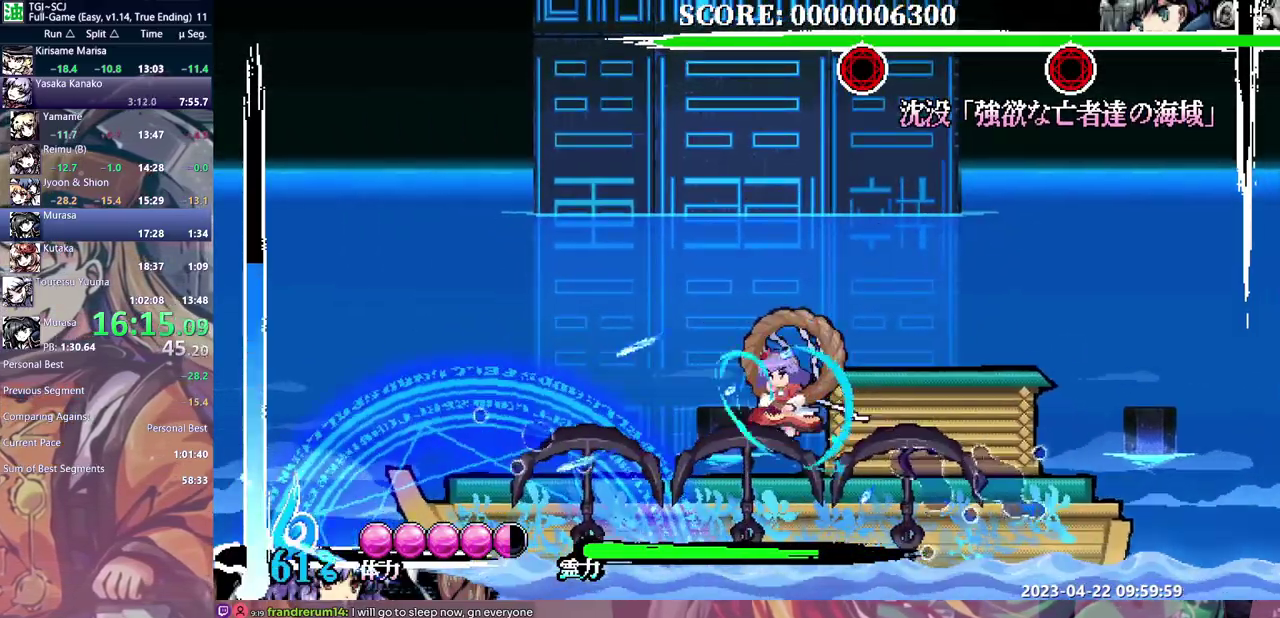
{"buttons": ["DPAD_RIGHT"], "events": []}
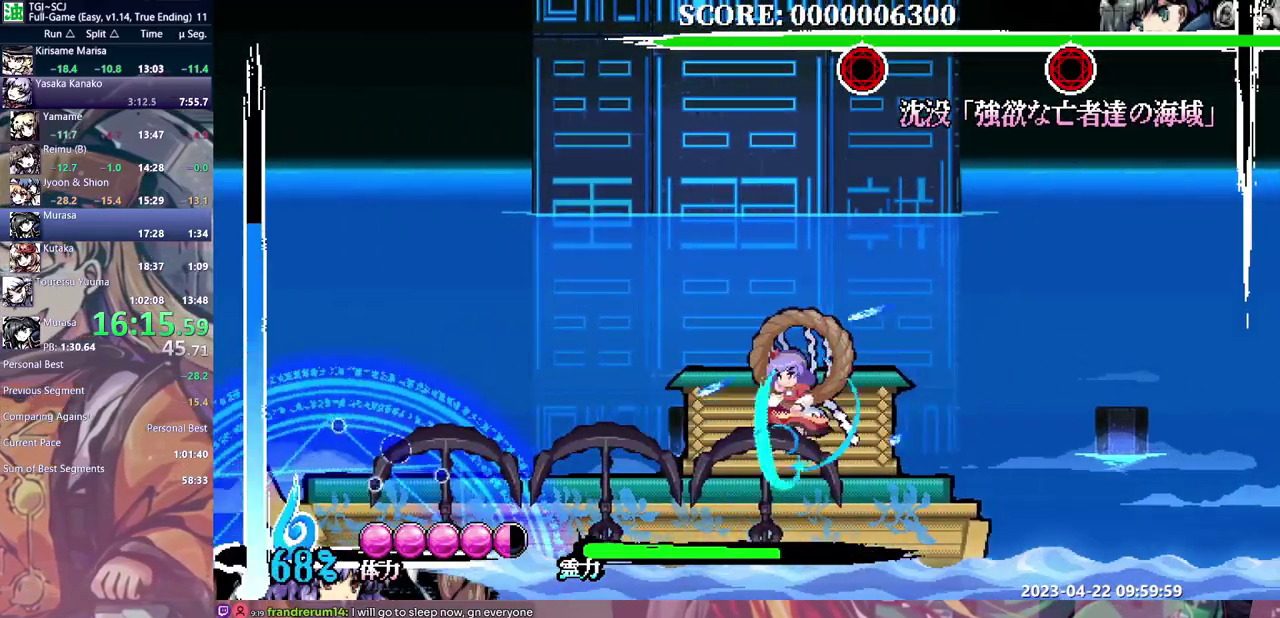
{"buttons": [], "events": [[17, "DPAD_RIGHT", "up"]]}
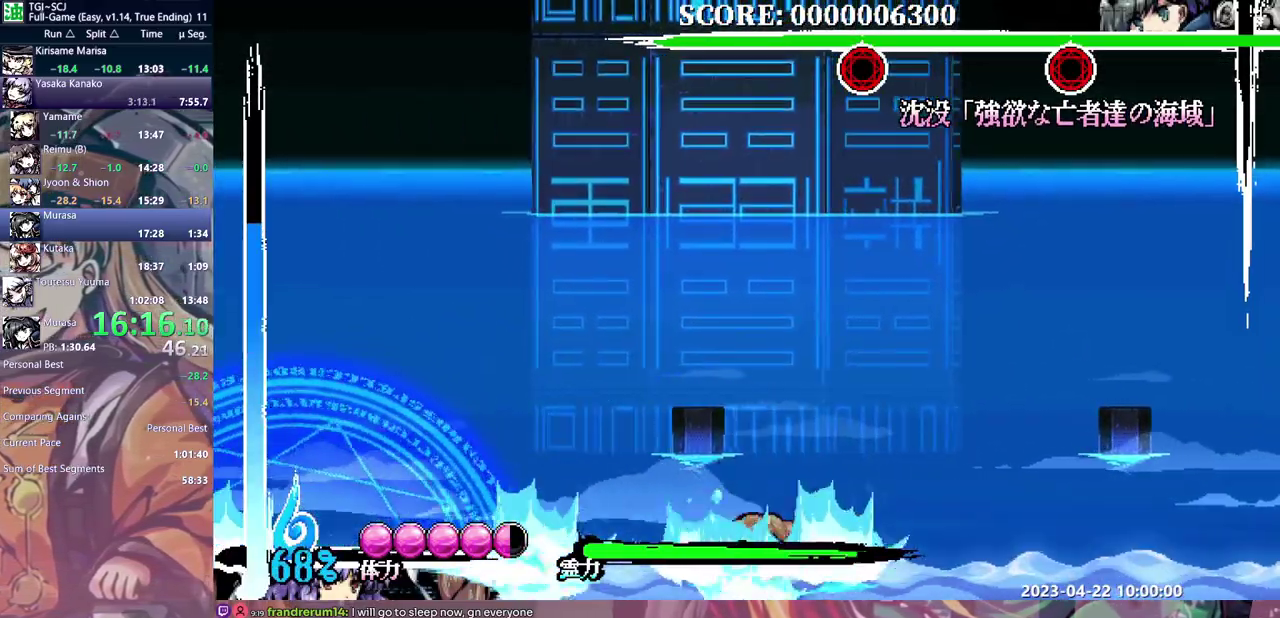
{"buttons": ["DPAD_DOWN"], "events": [[200, "DPAD_DOWN", "down"]]}
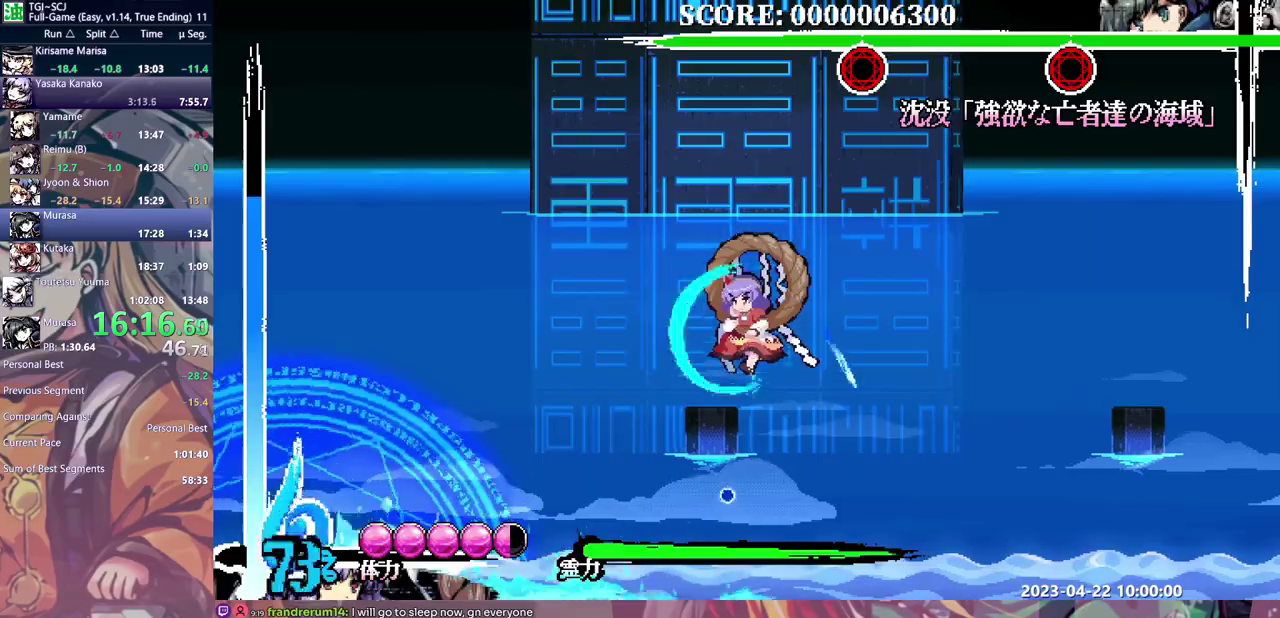
{"buttons": ["DPAD_DOWN"], "events": []}
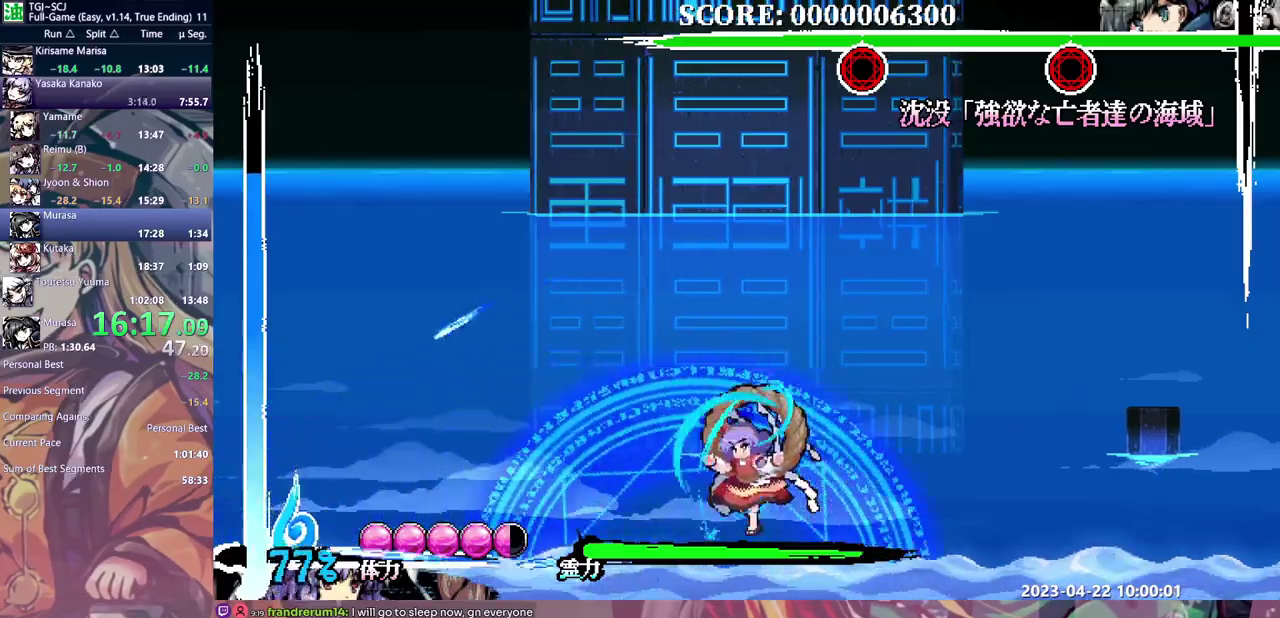
{"buttons": ["DPAD_DOWN"], "events": []}
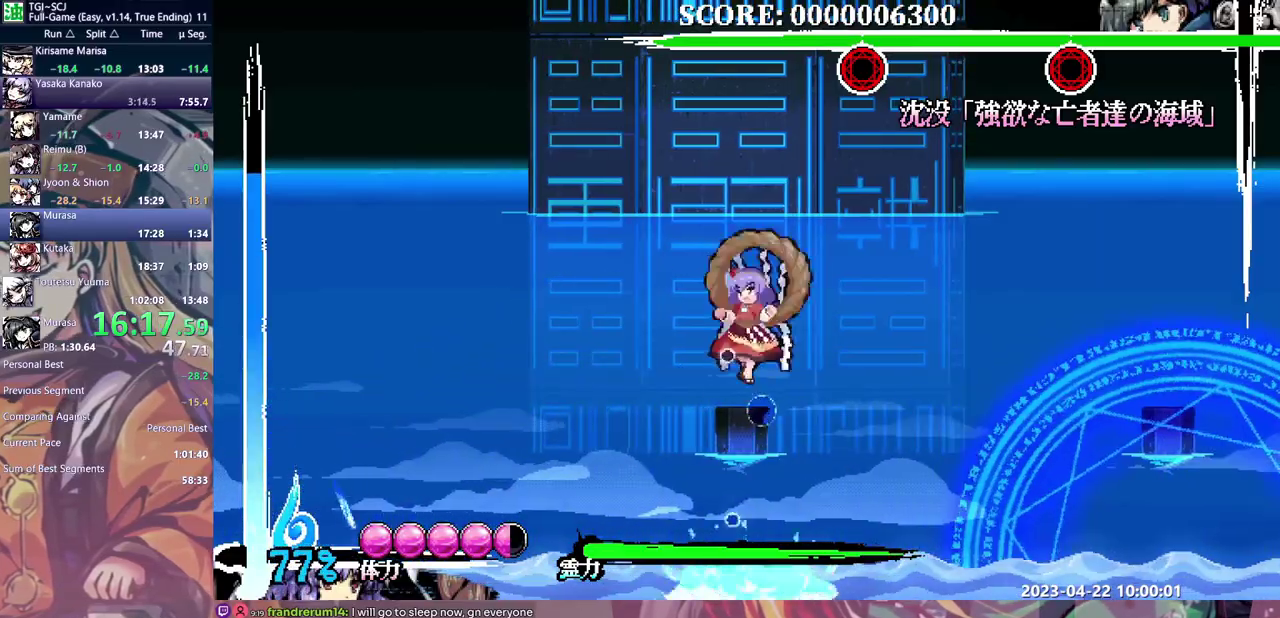
{"buttons": ["DPAD_DOWN"], "events": []}
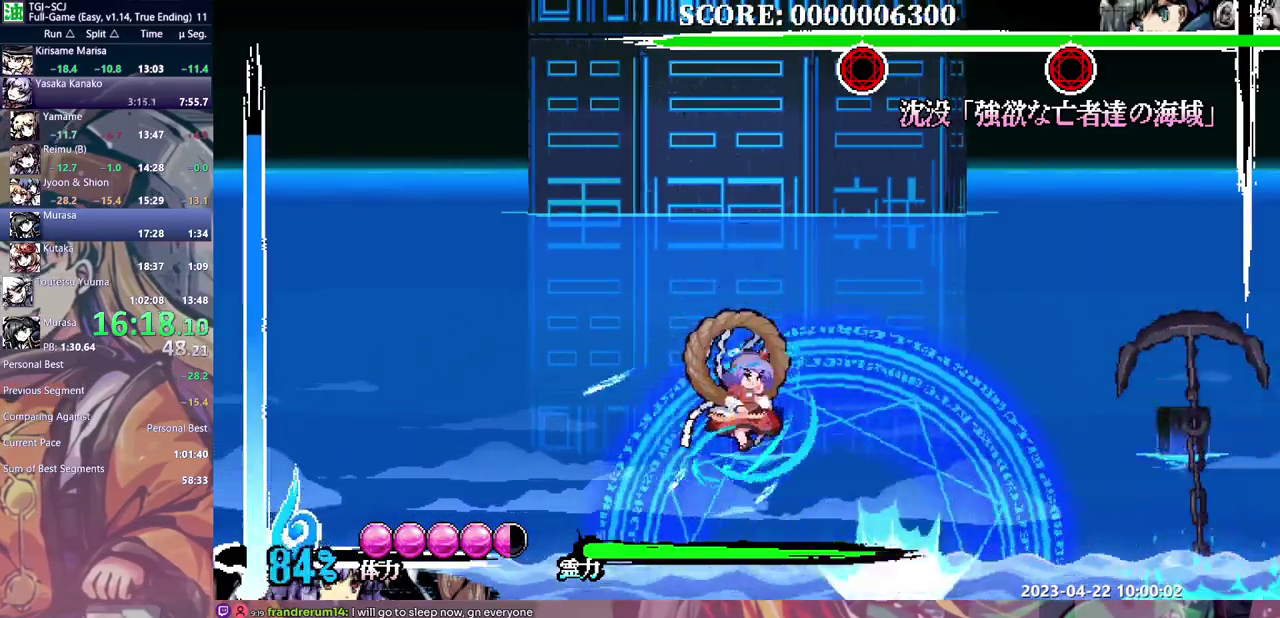
{"buttons": ["DPAD_DOWN"], "events": []}
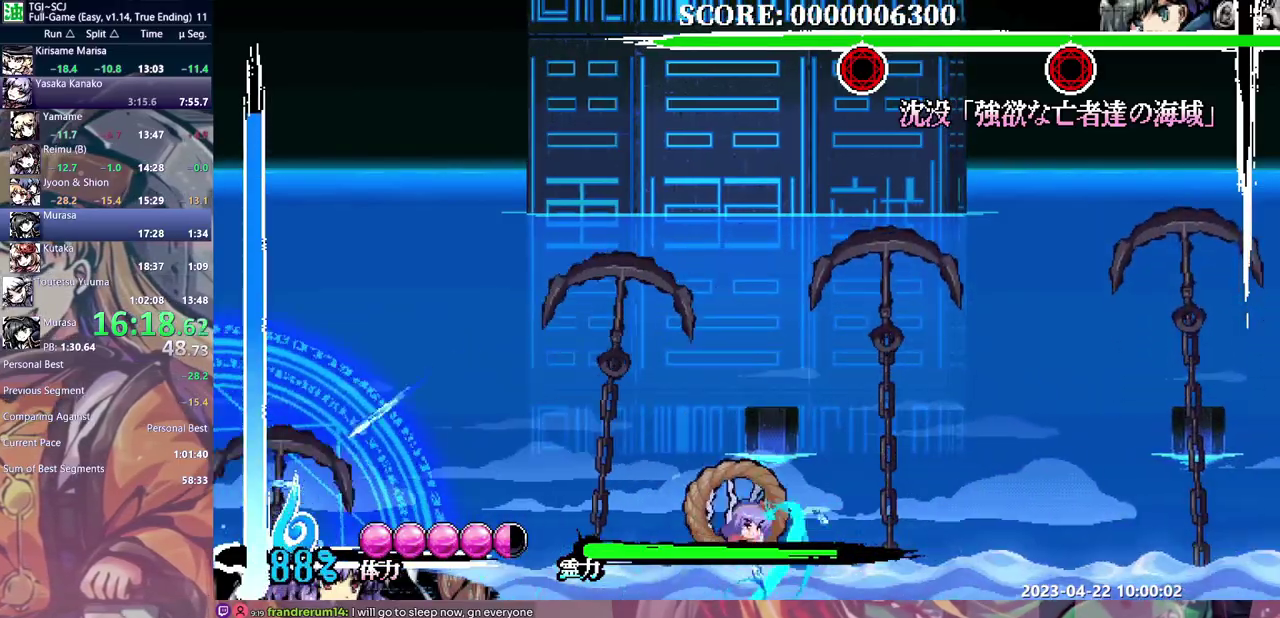
{"buttons": [], "events": [[33, "DPAD_DOWN", "up"]]}
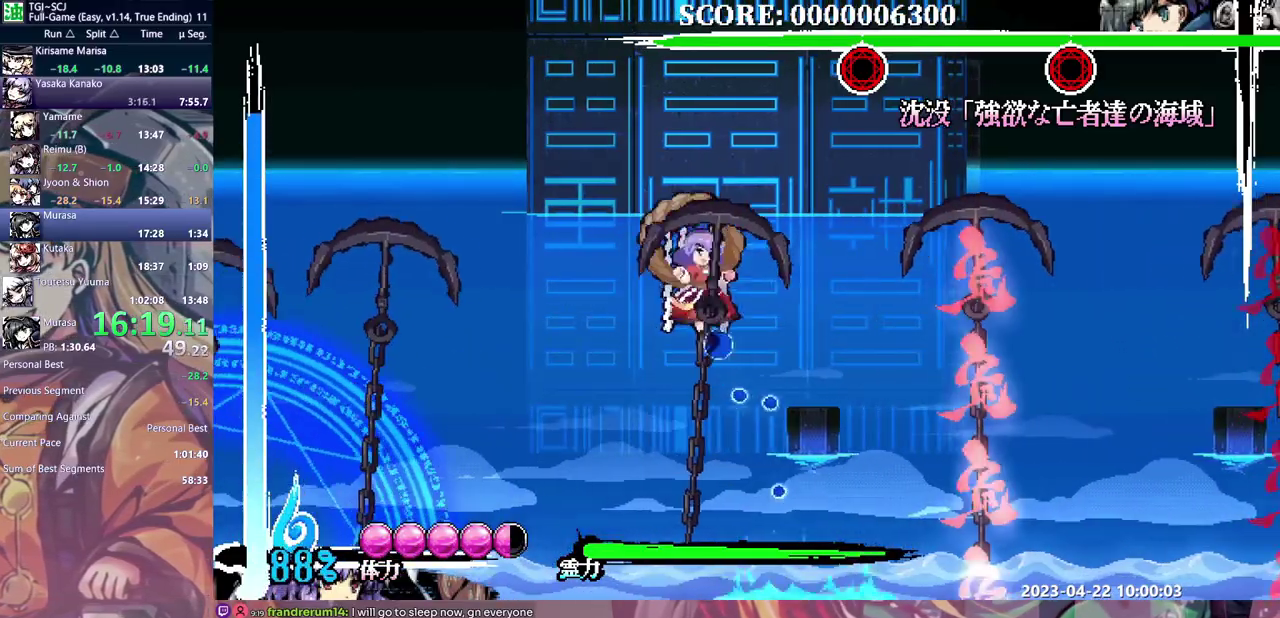
{"buttons": ["DPAD_DOWN"], "events": [[333, "DPAD_DOWN", "down"]]}
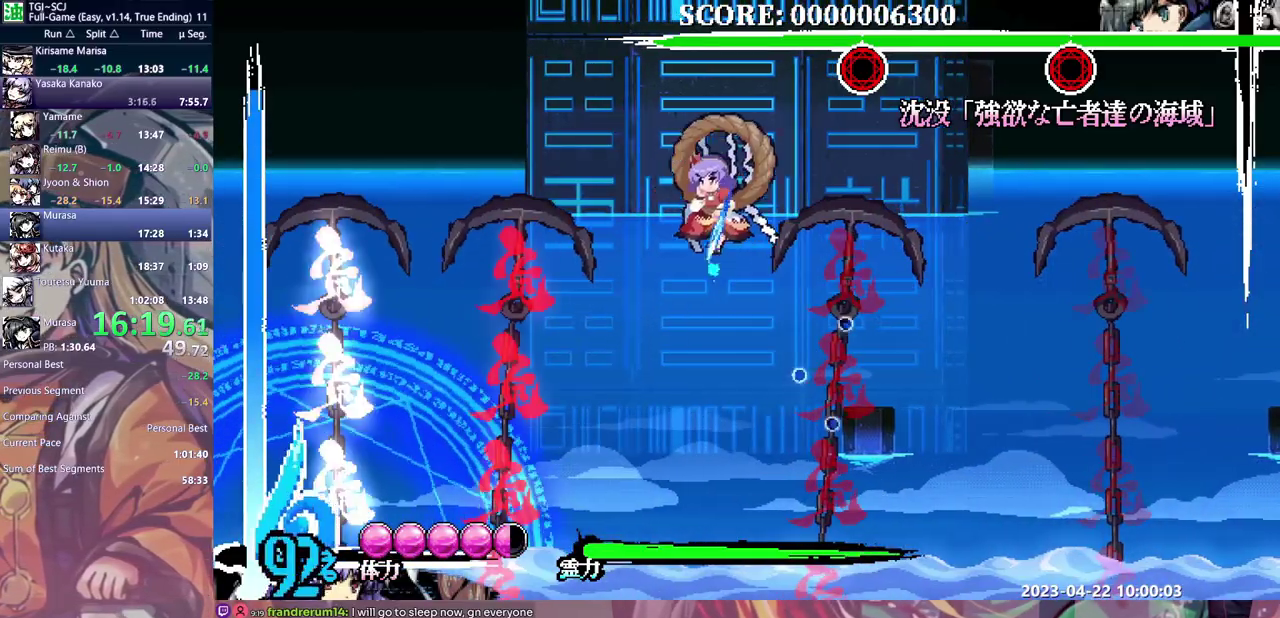
{"buttons": [], "events": [[33, "DPAD_DOWN", "up"], [183, "DPAD_DOWN", "down"], [233, "DPAD_DOWN", "up"]]}
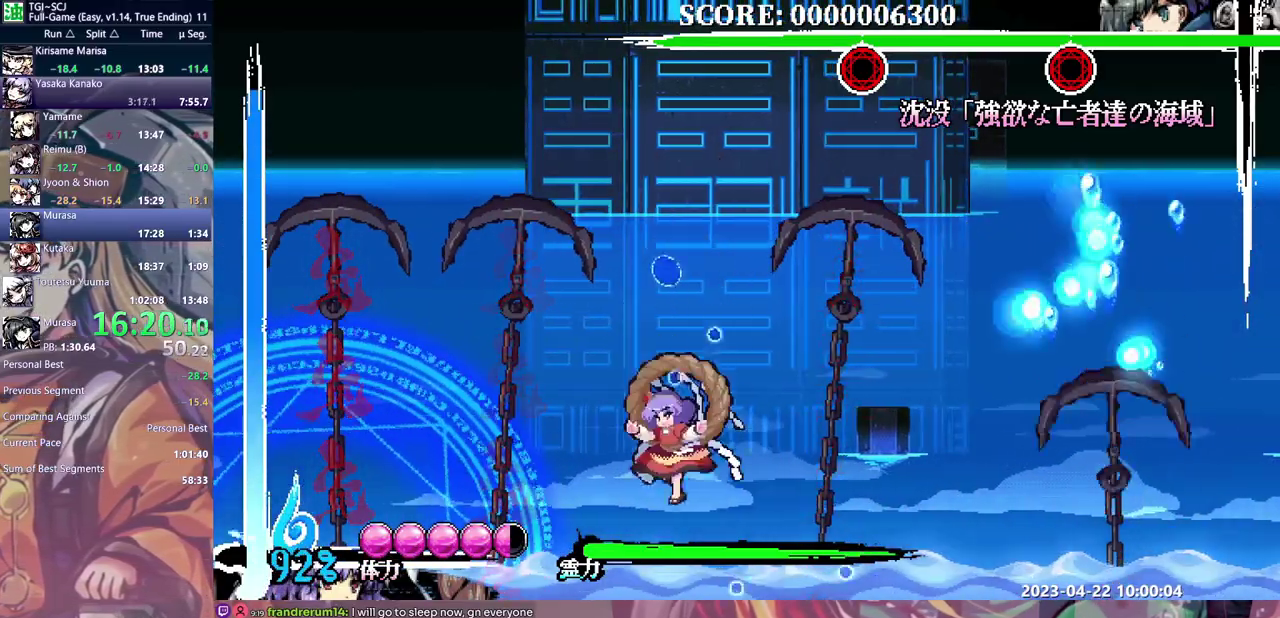
{"buttons": [], "events": []}